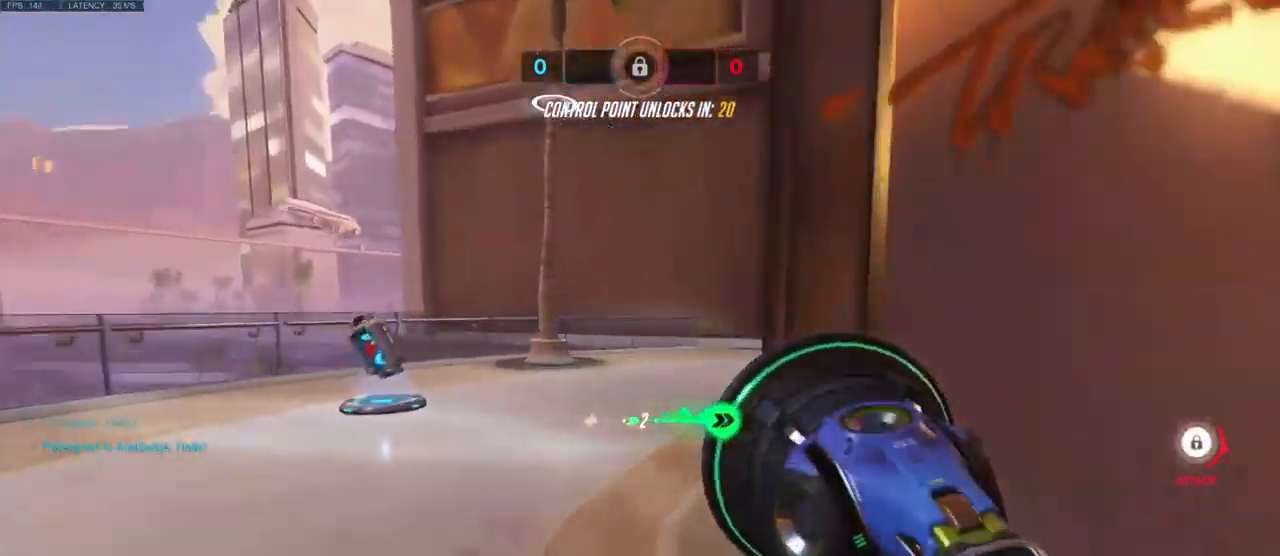
Gameplay with keyboard and mouse; each line is a JSON object with the keys and mouse buttons held at the frame after it. "events" lists presses ("down") and releases ("up") of "a", "ctrl", "d", "e", "q", "s", "shift", "space", "w", "mouse_left", "mouse_wheel", "mouse_right", "mouse_mb4" and "mouse_mb5" between this image and that frame as [ms after this image, input, new state], when the widget could be followed in between. "mouse_left", "mouse_wheel", "mouse_right", "mouse_mb4", "mouse_mb5" = the "left", "wheel", "right", "mb4", "mb5" buttons of the "mouse" list. No other keys are recorded. "wheel" means that the mouse wheel is clicked or scrolled. Mouse movement is not recorded.
{"keys": ["w"], "mouse": [], "events": [[300, "a", "up"]]}
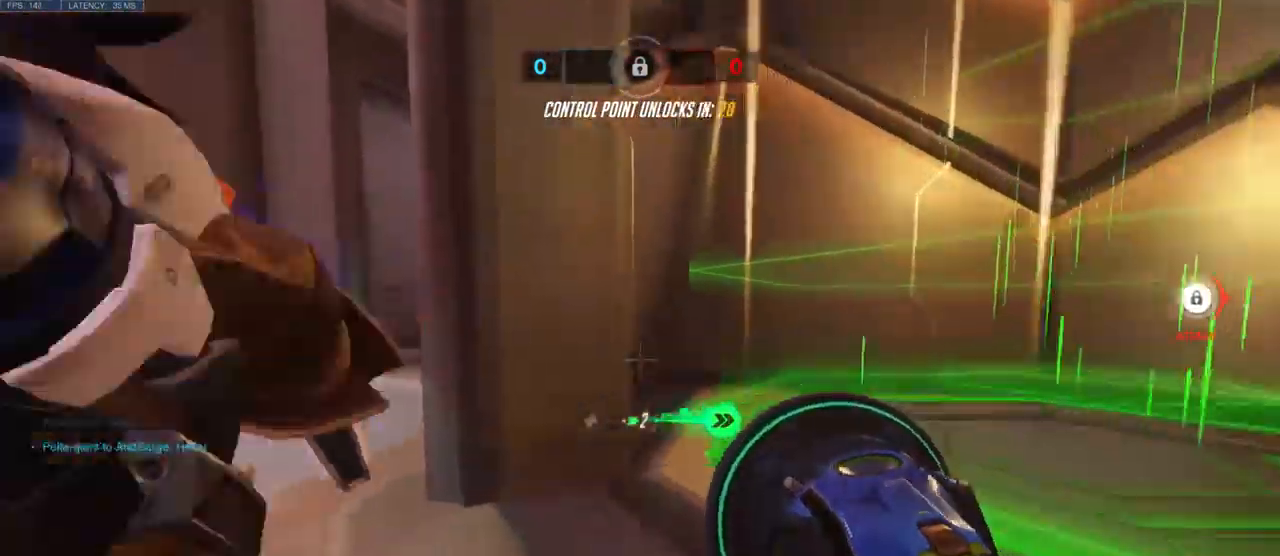
{"keys": ["d", "s"], "mouse": [], "events": [[67, "d", "down"], [150, "w", "up"], [184, "mouse_right", "down"], [300, "mouse_right", "up"], [334, "s", "down"]]}
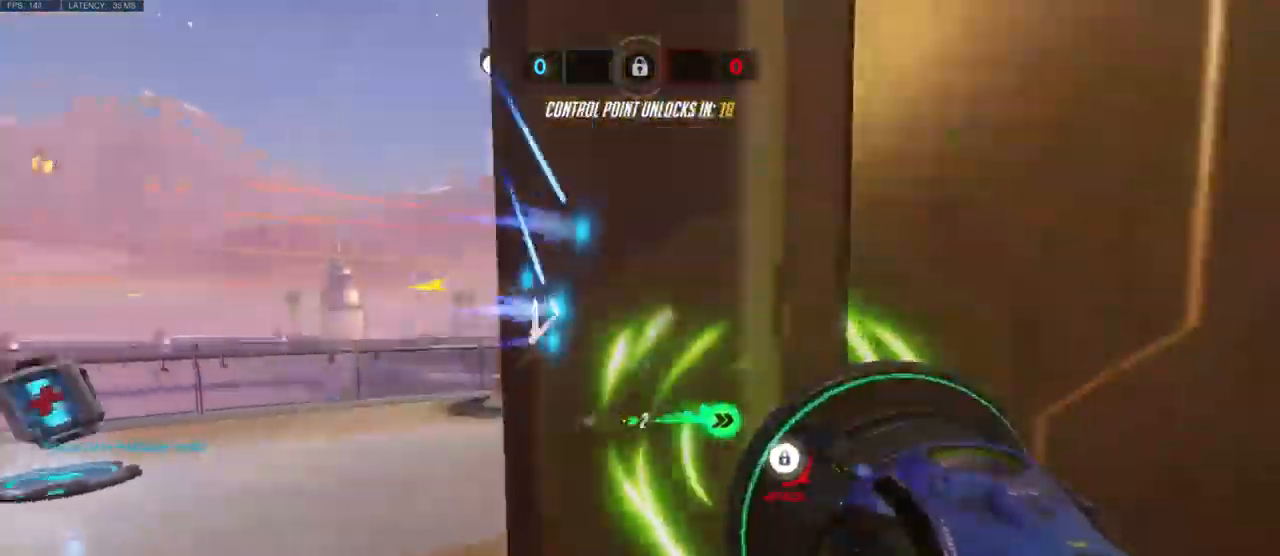
{"keys": [], "mouse": [], "events": [[50, "d", "up"], [367, "s", "up"]]}
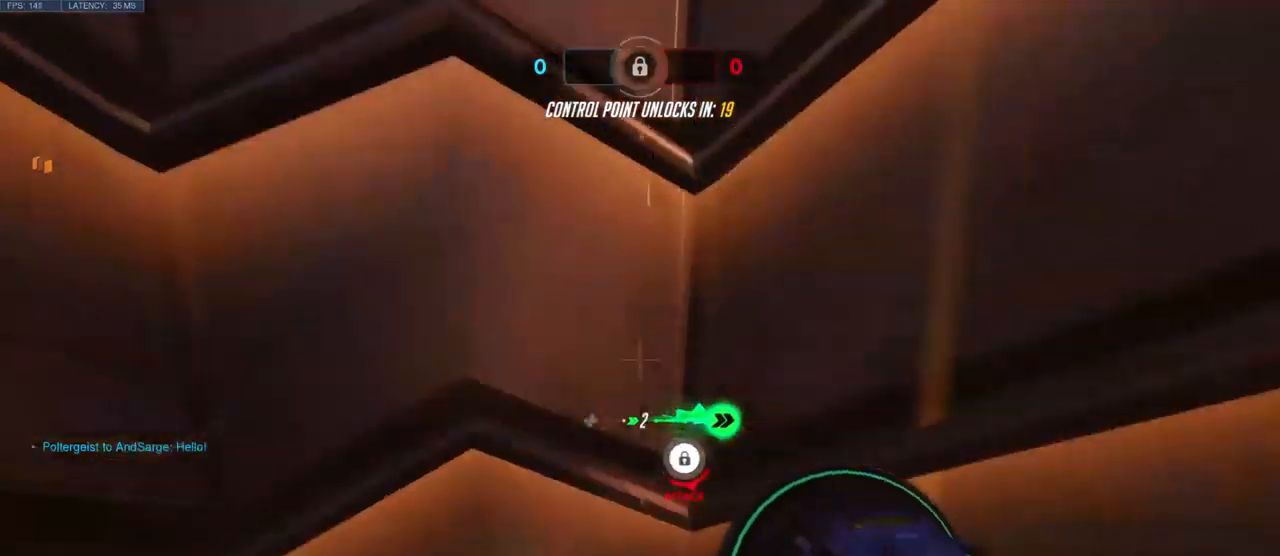
{"keys": ["w"], "mouse": [], "events": [[283, "d", "down"], [366, "w", "down"], [433, "d", "up"]]}
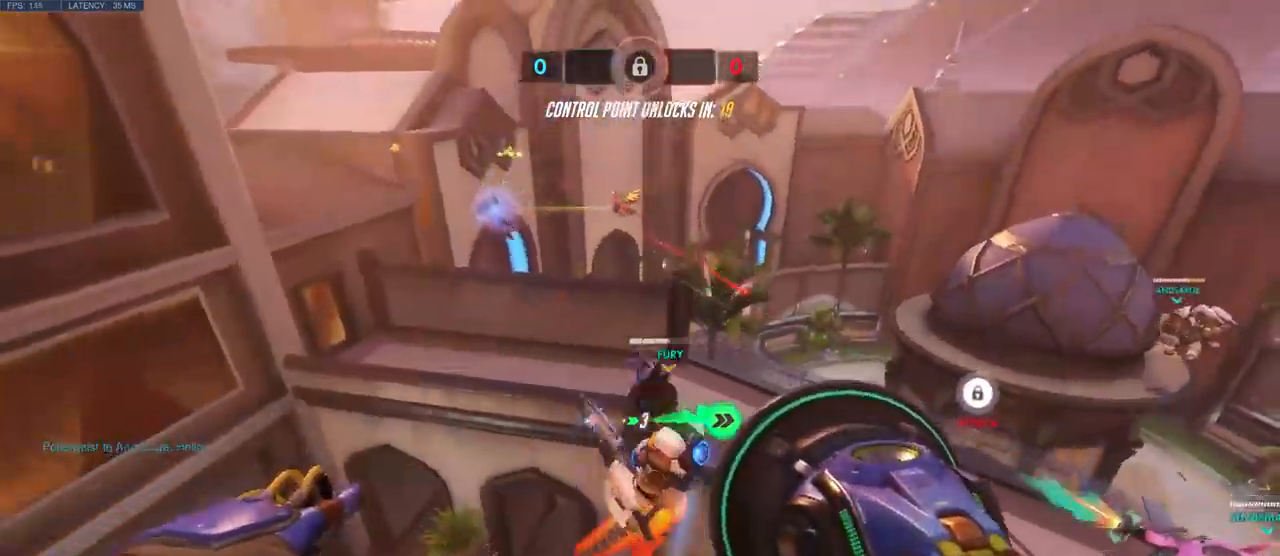
{"keys": ["d"], "mouse": ["left"], "events": [[266, "d", "down"], [283, "w", "up"], [450, "mouse_left", "down"]]}
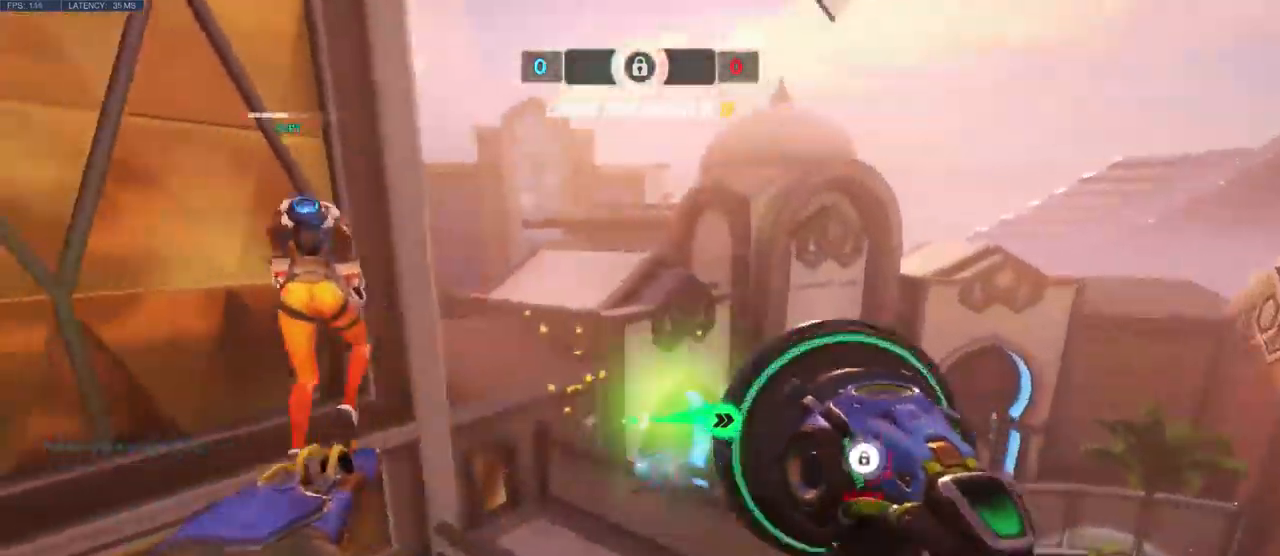
{"keys": ["d"], "mouse": ["left"], "events": []}
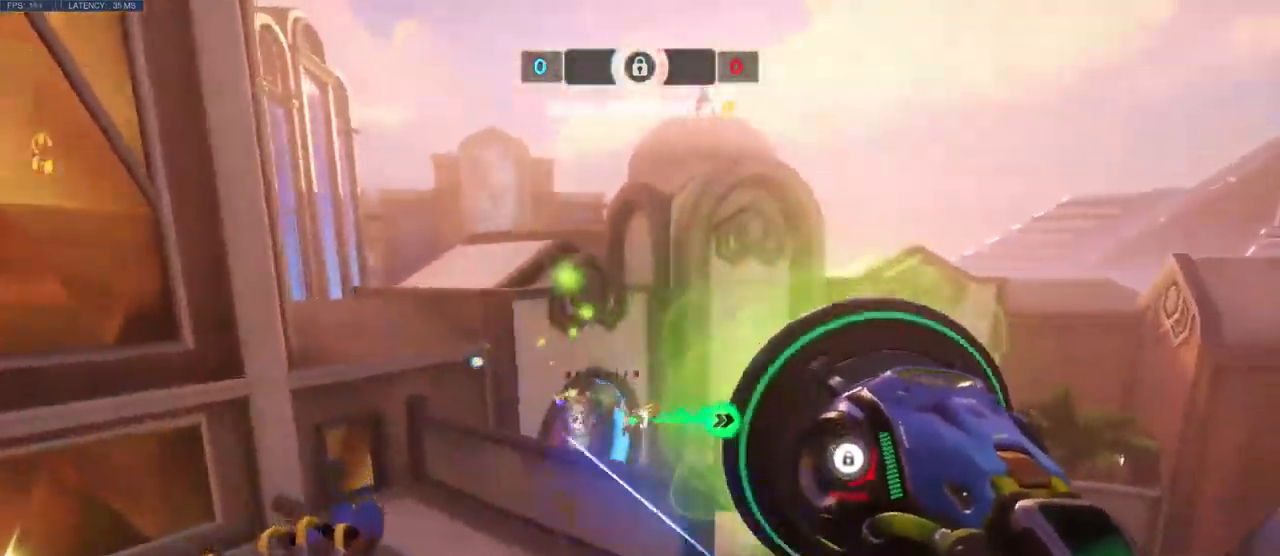
{"keys": ["a", "s"], "mouse": ["left"], "events": [[166, "d", "up"], [466, "s", "down"], [483, "a", "down"]]}
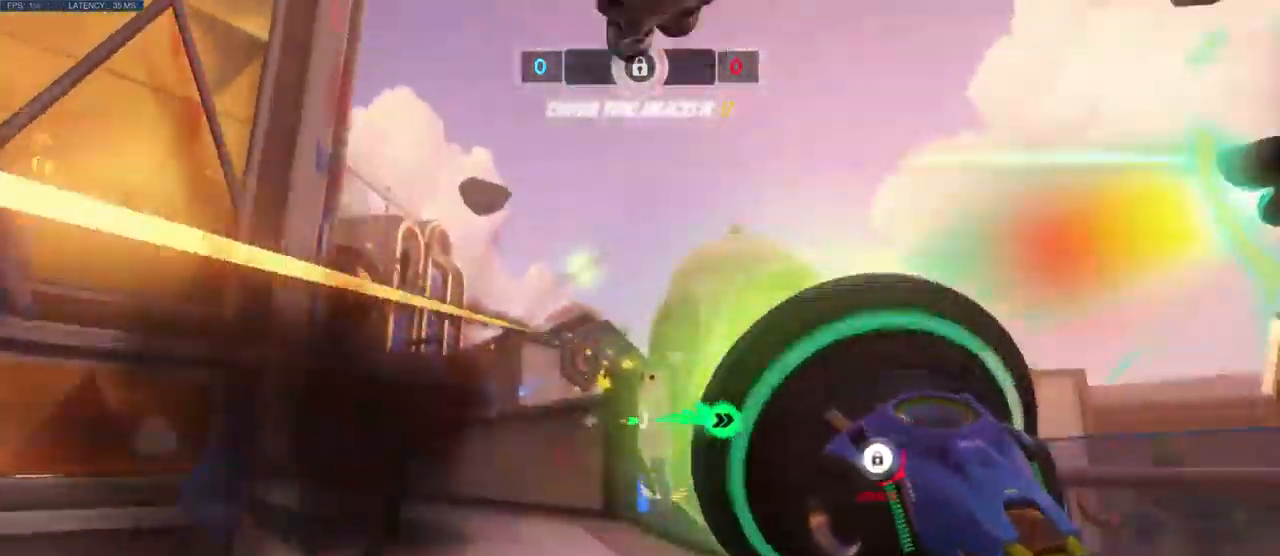
{"keys": ["d", "s"], "mouse": ["left"], "events": [[433, "d", "down"], [500, "a", "up"]]}
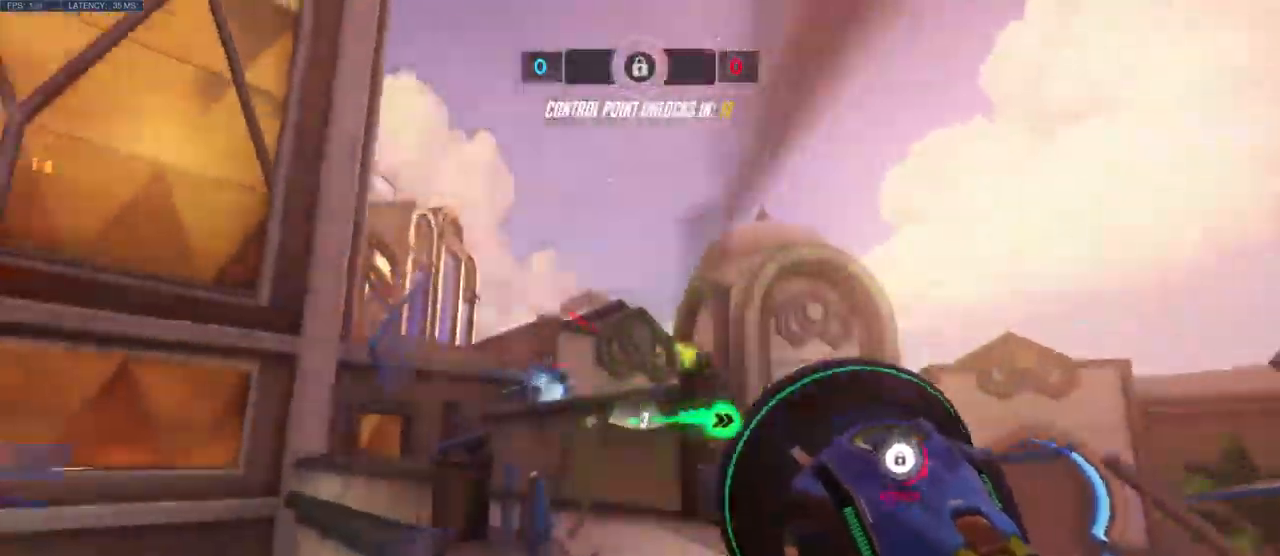
{"keys": ["e", "s"], "mouse": [], "events": [[166, "shift", "down"], [183, "mouse_left", "up"], [200, "a", "down"], [283, "a", "up"], [300, "d", "up"], [333, "shift", "up"], [350, "a", "down"], [400, "a", "up"], [416, "e", "down"]]}
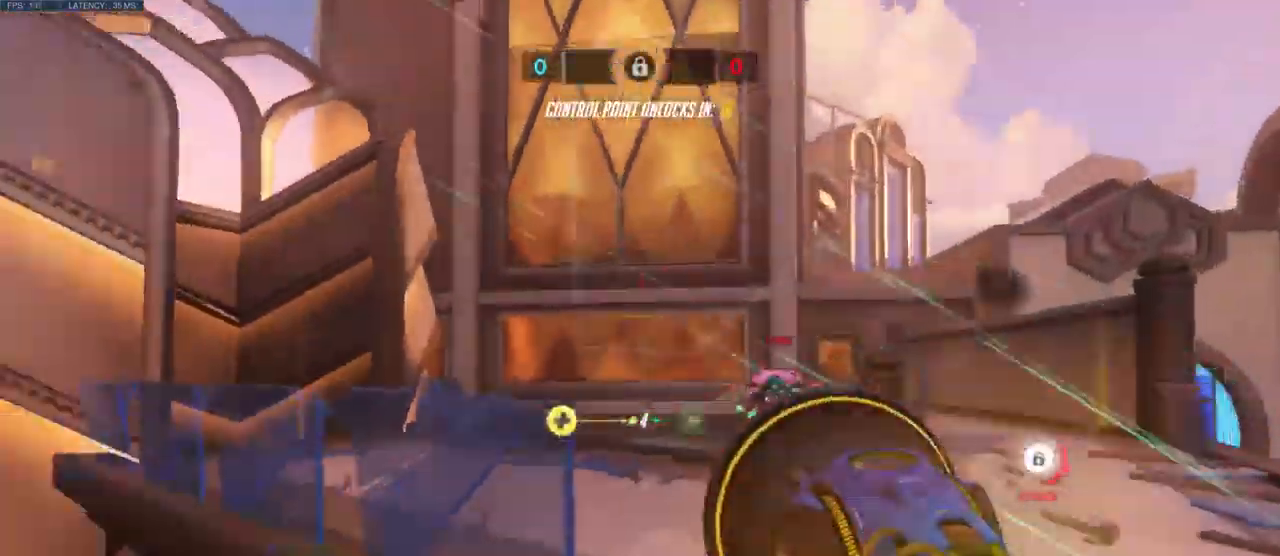
{"keys": ["d"], "mouse": ["left"], "events": [[16, "a", "down"], [83, "e", "up"], [166, "s", "up"], [400, "a", "up"], [400, "d", "down"], [483, "mouse_left", "down"]]}
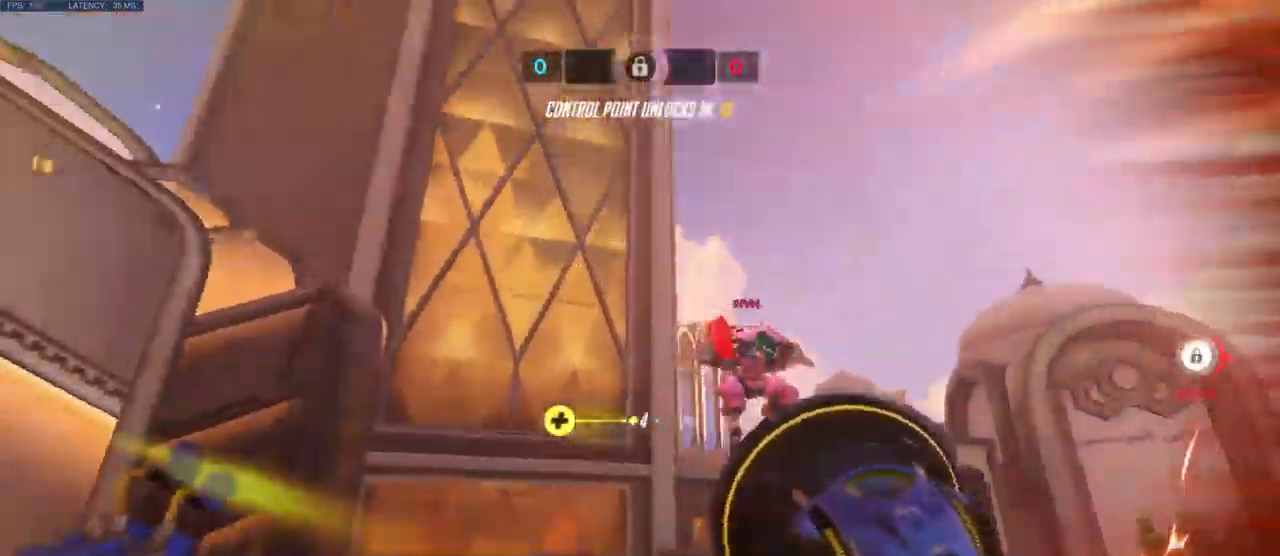
{"keys": ["d", "w"], "mouse": ["left"], "events": [[316, "w", "down"]]}
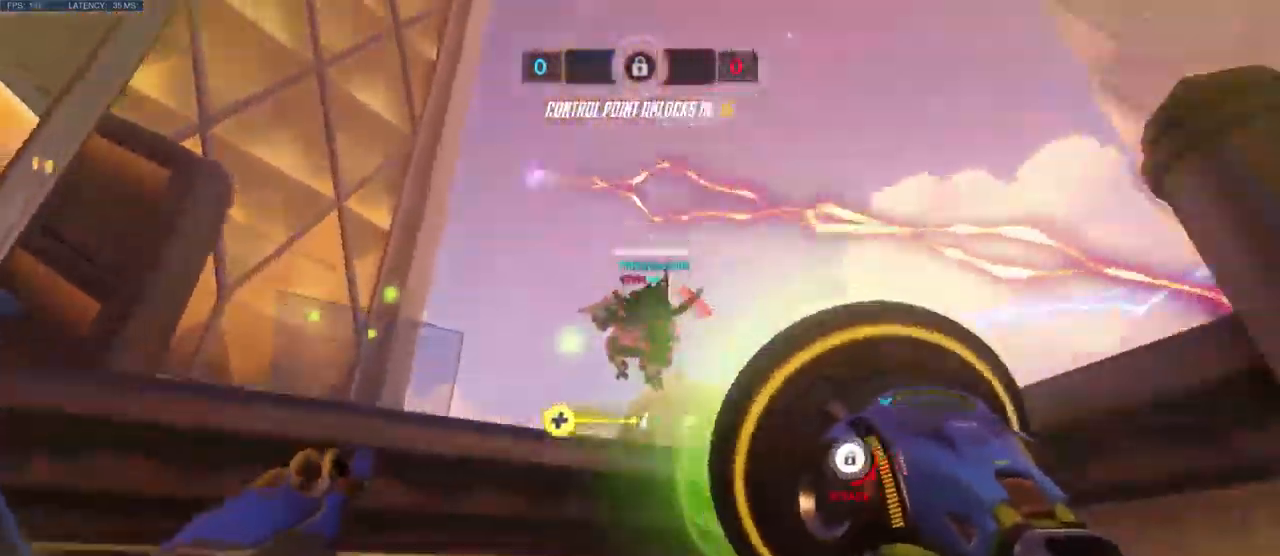
{"keys": ["shift", "w"], "mouse": [], "events": [[250, "mouse_left", "up"], [300, "d", "up"], [433, "shift", "down"]]}
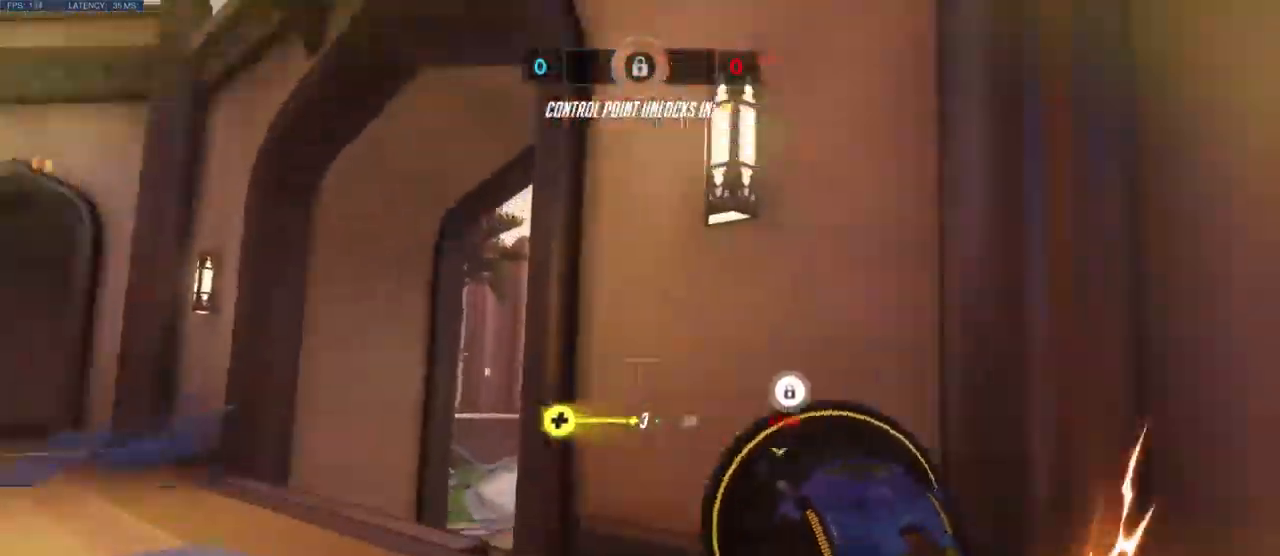
{"keys": ["w"], "mouse": [], "events": [[66, "shift", "up"]]}
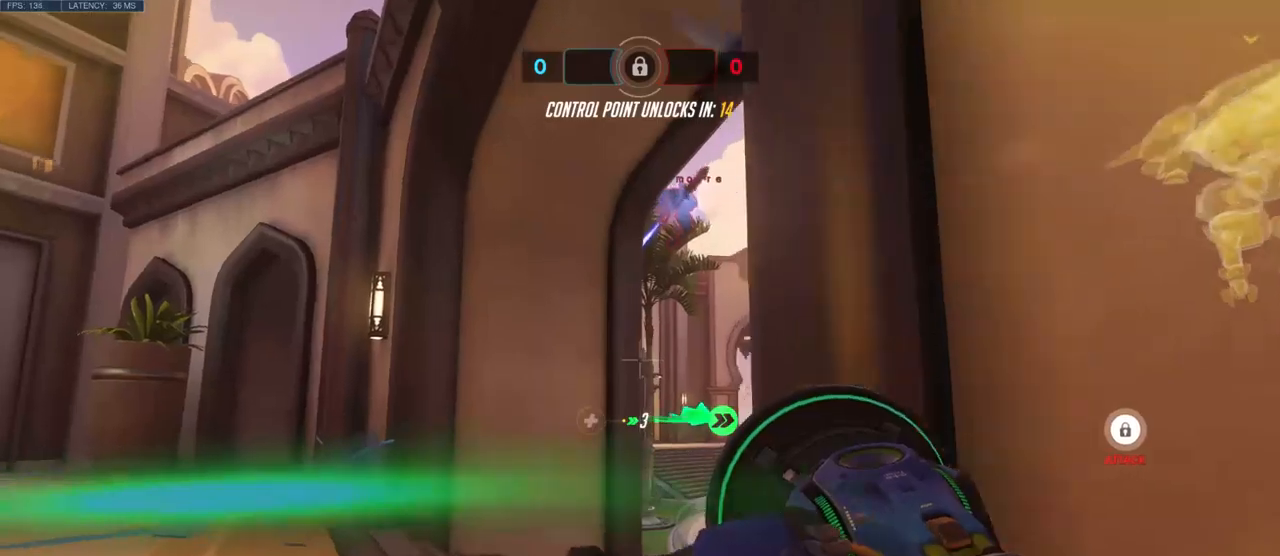
{"keys": ["d", "w"], "mouse": [], "events": [[167, "space", "down"], [317, "space", "up"], [417, "d", "down"]]}
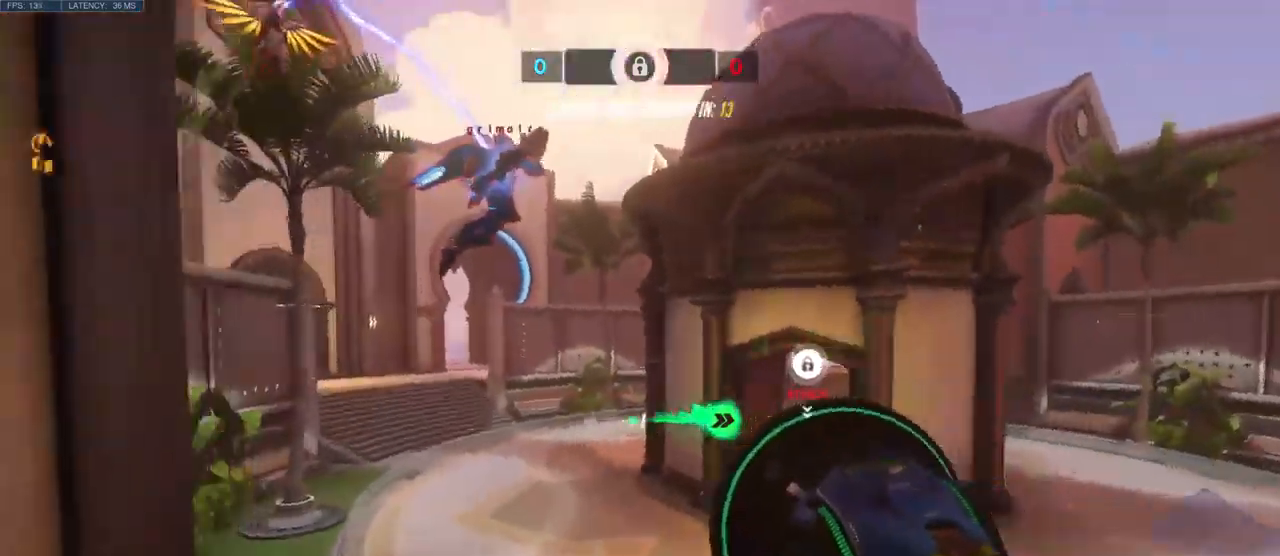
{"keys": ["d"], "mouse": ["right"], "events": [[33, "d", "up"], [67, "space", "down"], [183, "space", "up"], [317, "mouse_right", "down"], [333, "d", "down"], [467, "w", "up"]]}
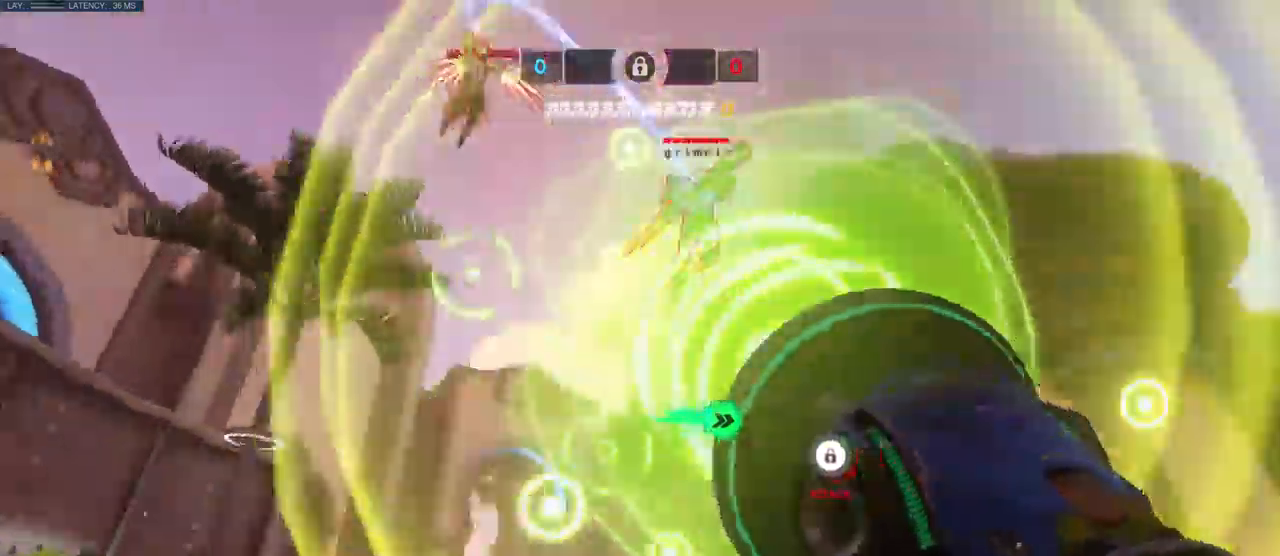
{"keys": ["d"], "mouse": ["left"], "events": [[117, "mouse_right", "up"], [250, "space", "down"], [367, "space", "up"], [400, "mouse_left", "down"]]}
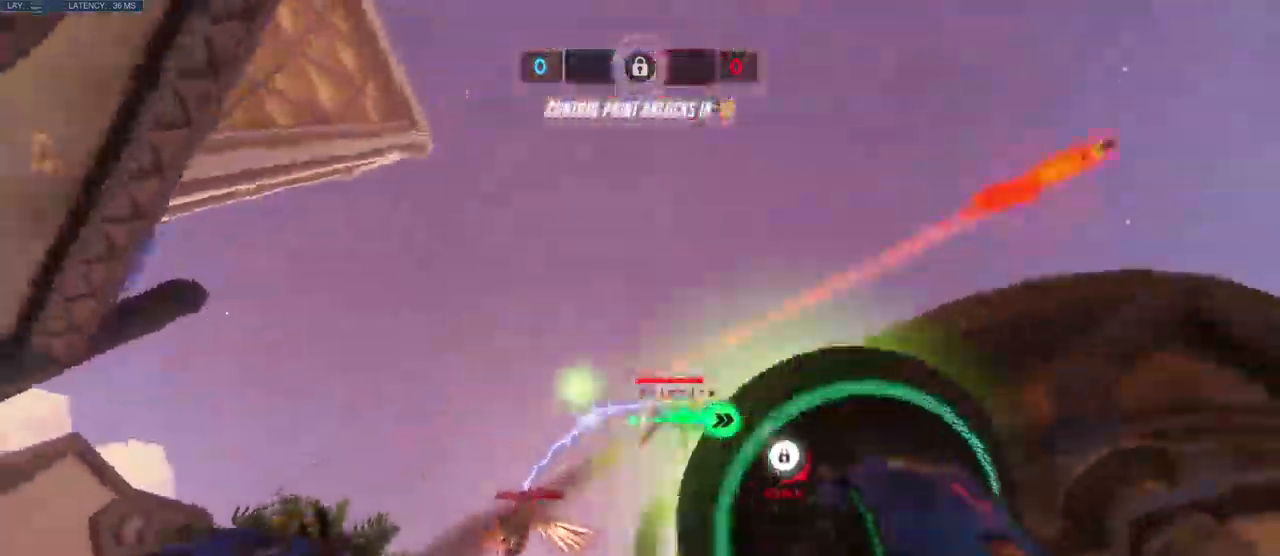
{"keys": ["d"], "mouse": [], "events": [[467, "mouse_left", "up"]]}
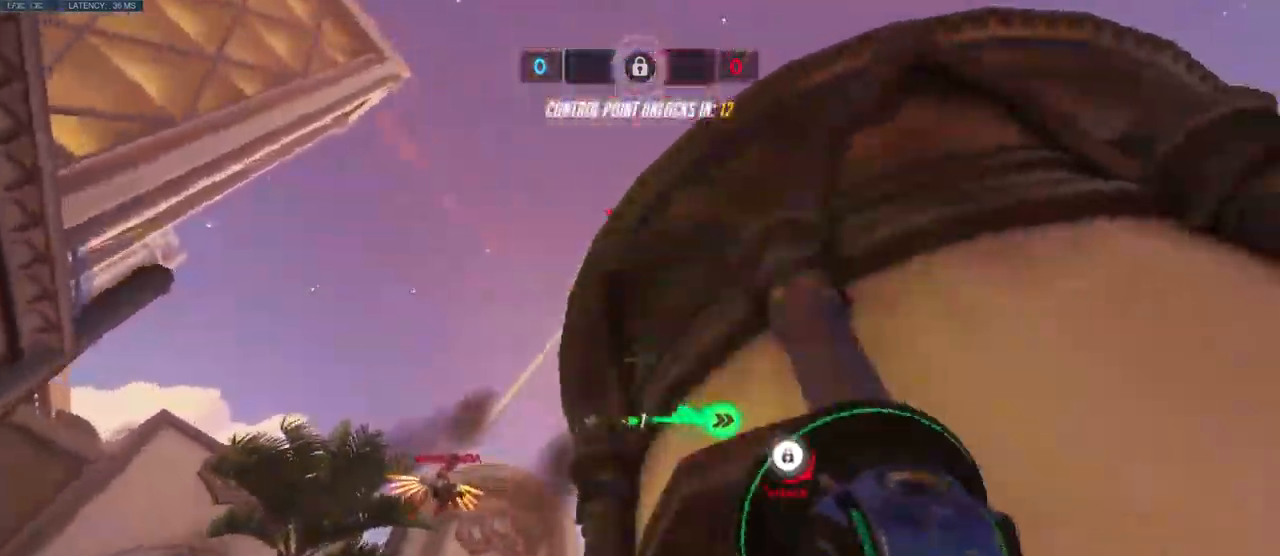
{"keys": ["space", "w"], "mouse": [], "events": [[67, "w", "down"], [133, "d", "up"], [233, "shift", "down"], [367, "space", "down"], [400, "shift", "up"]]}
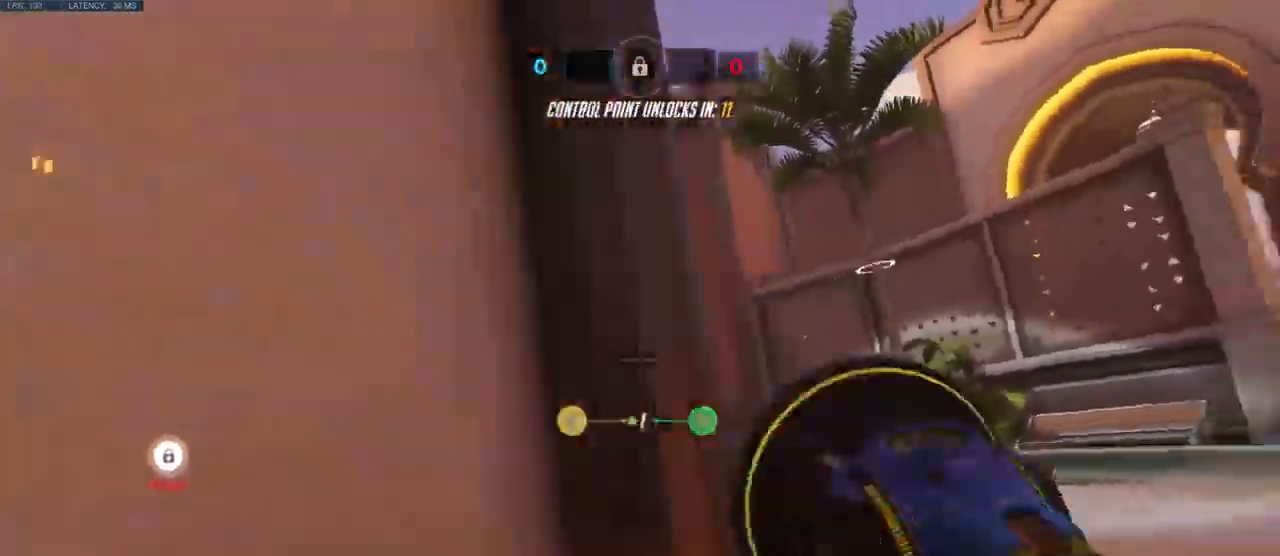
{"keys": ["d"], "mouse": [], "events": [[33, "space", "up"], [150, "space", "down"], [167, "d", "down"], [267, "space", "up"], [350, "mouse_right", "down"], [350, "mouse_wheel", "down"], [367, "mouse_left", "down"], [400, "mouse_right", "up"], [400, "mouse_wheel", "up"], [433, "mouse_left", "up"], [467, "w", "up"]]}
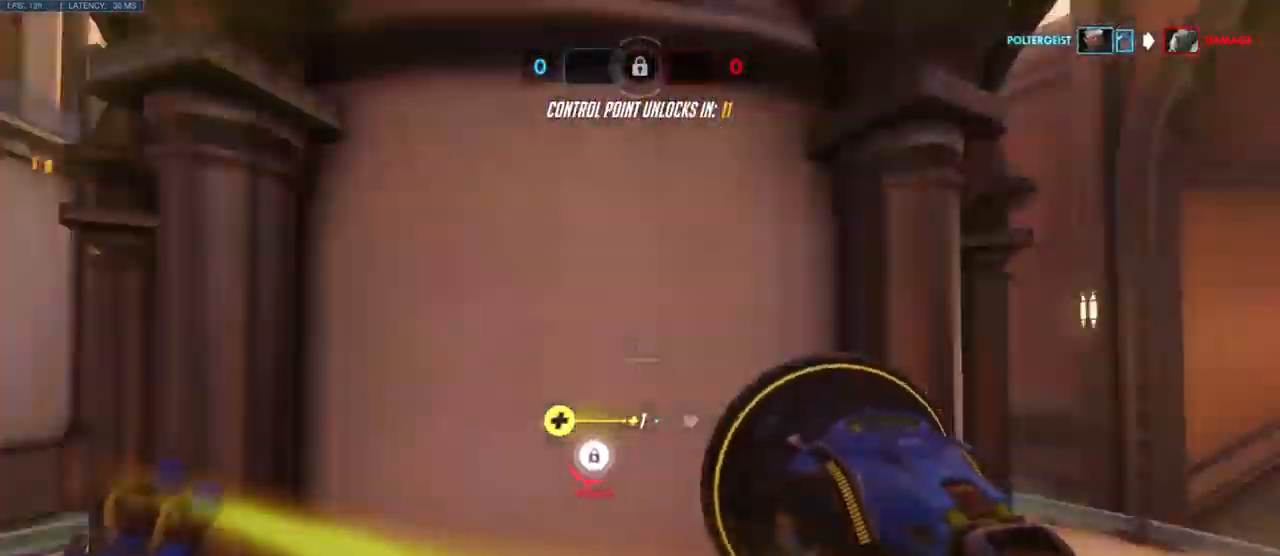
{"keys": ["d"], "mouse": [], "events": [[100, "s", "down"], [267, "d", "up"], [367, "d", "down"], [467, "s", "up"]]}
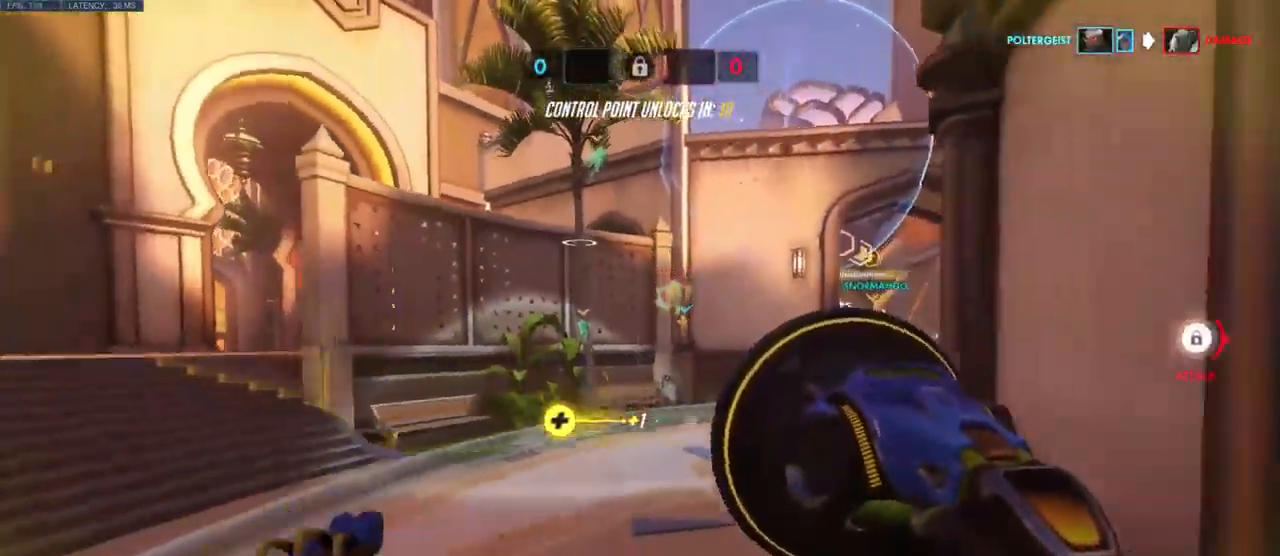
{"keys": ["a", "space", "w"], "mouse": [], "events": [[67, "w", "down"], [117, "d", "up"], [133, "a", "down"], [367, "space", "down"]]}
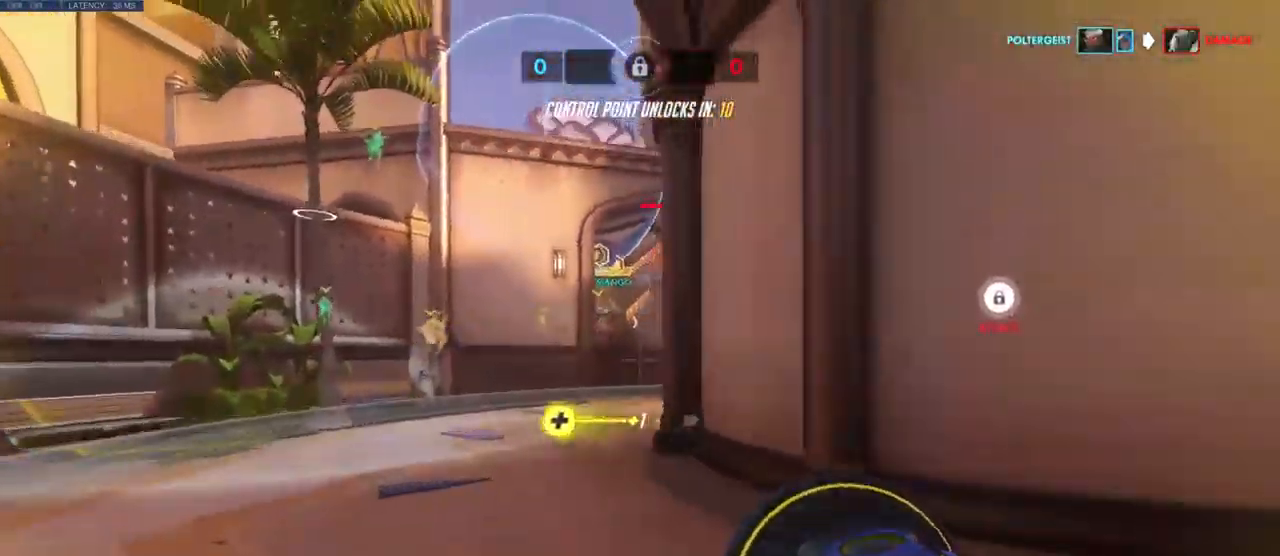
{"keys": ["w"], "mouse": ["left"], "events": [[33, "space", "up"], [133, "a", "up"], [150, "mouse_left", "down"]]}
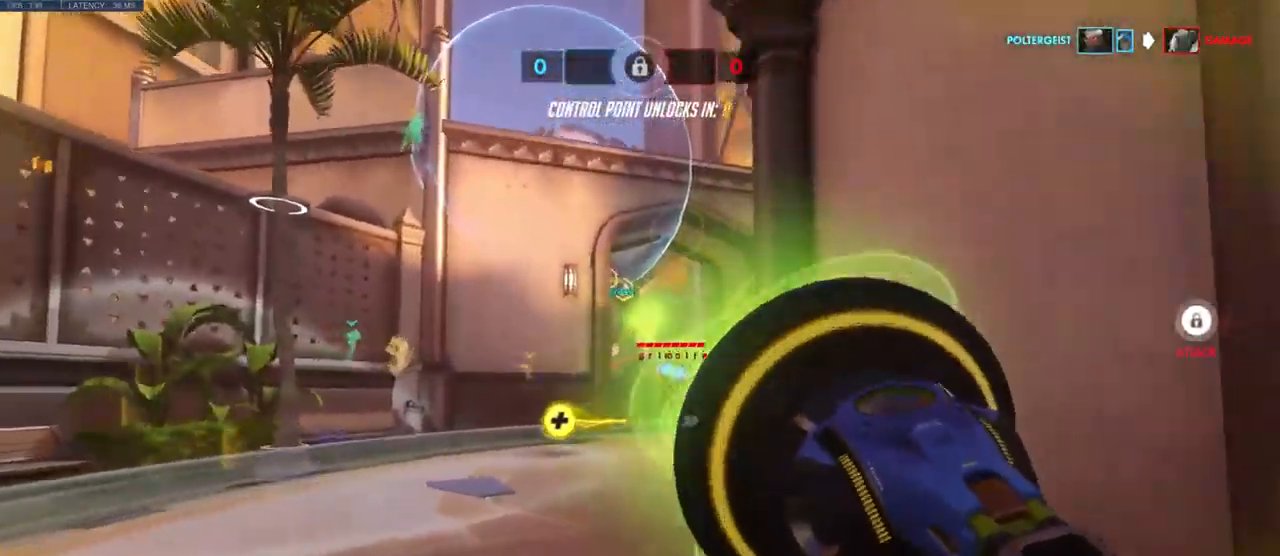
{"keys": ["w"], "mouse": ["left"], "events": []}
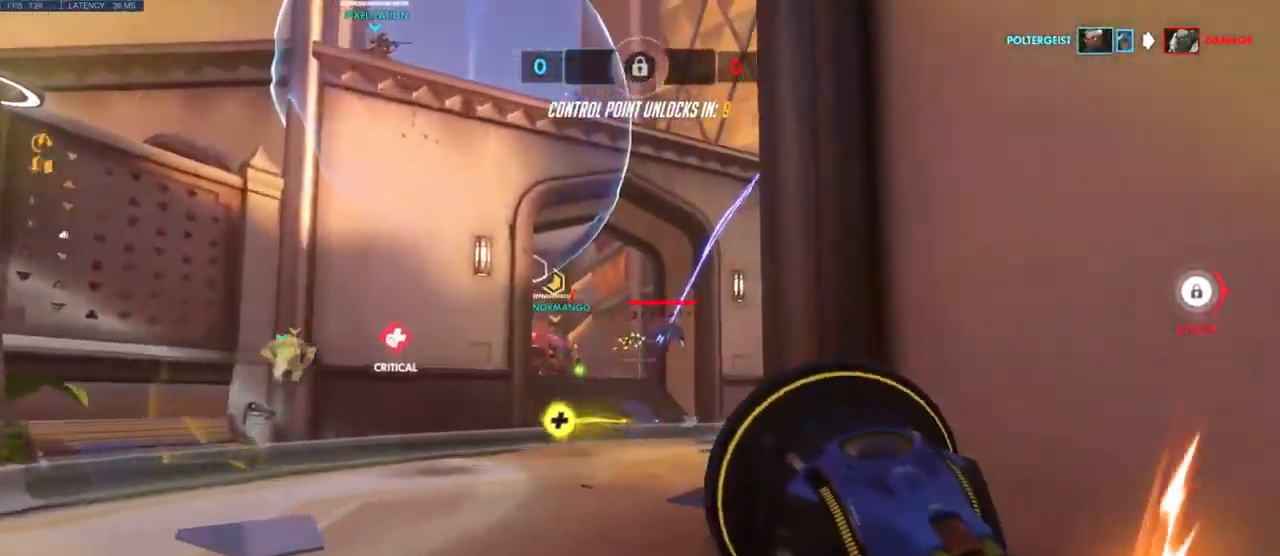
{"keys": ["w"], "mouse": ["left"], "events": [[217, "a", "down"], [400, "a", "up"]]}
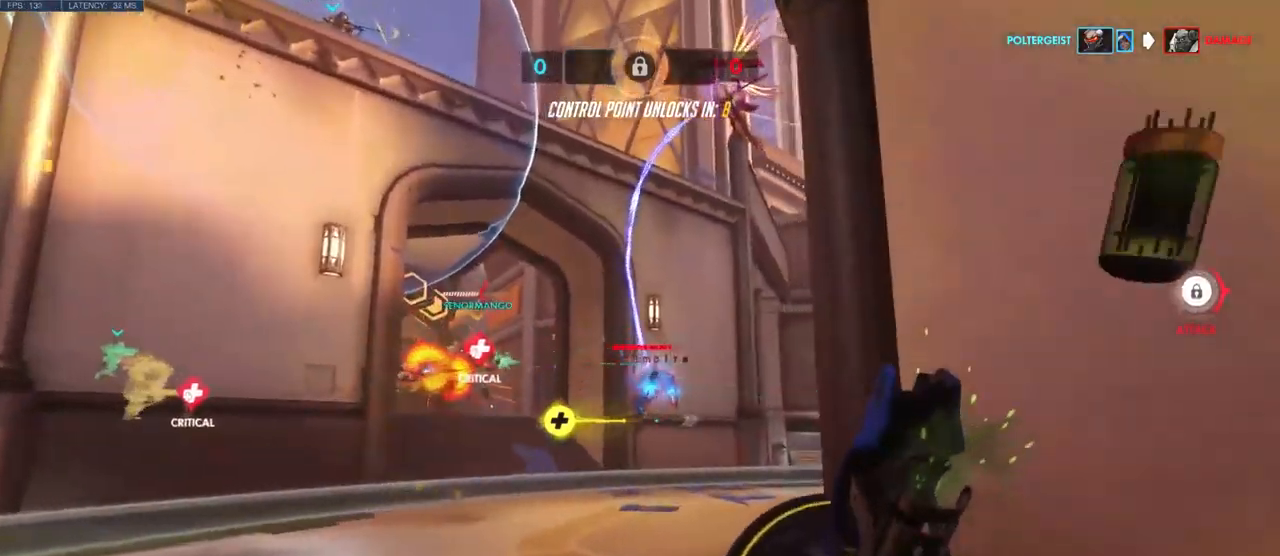
{"keys": ["w"], "mouse": [], "events": [[200, "mouse_left", "up"]]}
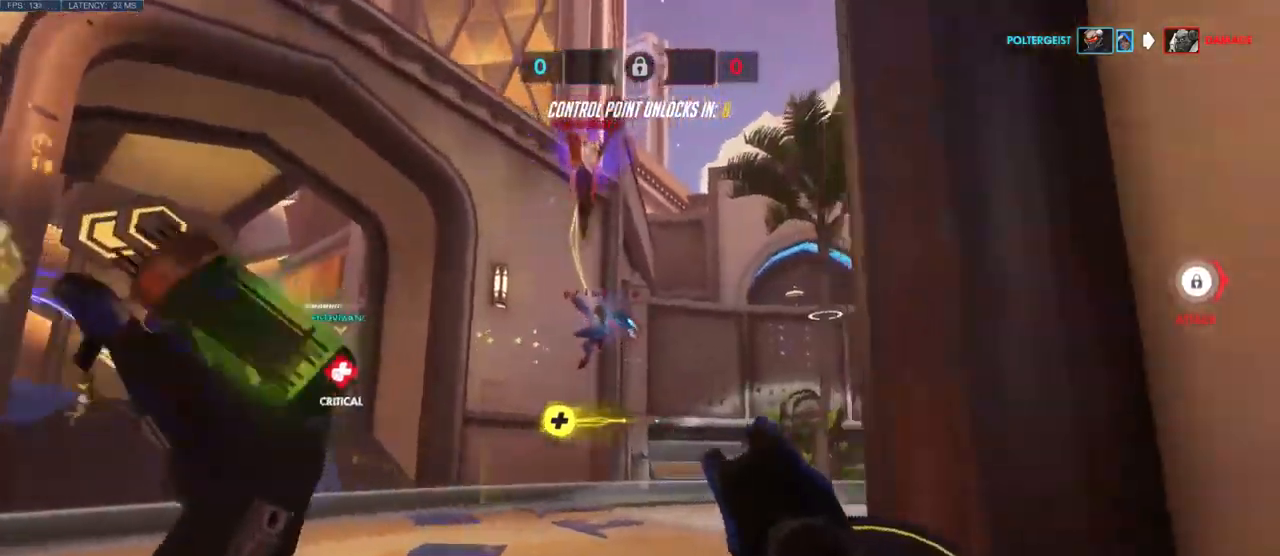
{"keys": ["w"], "mouse": ["left"], "events": [[450, "mouse_left", "down"]]}
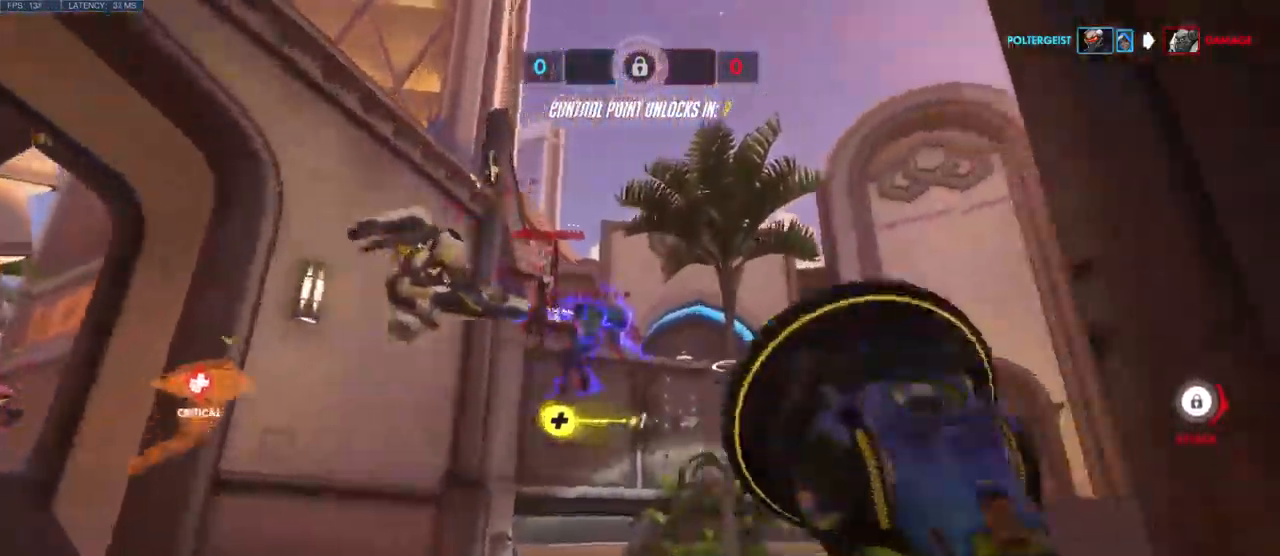
{"keys": ["w"], "mouse": ["left"], "events": []}